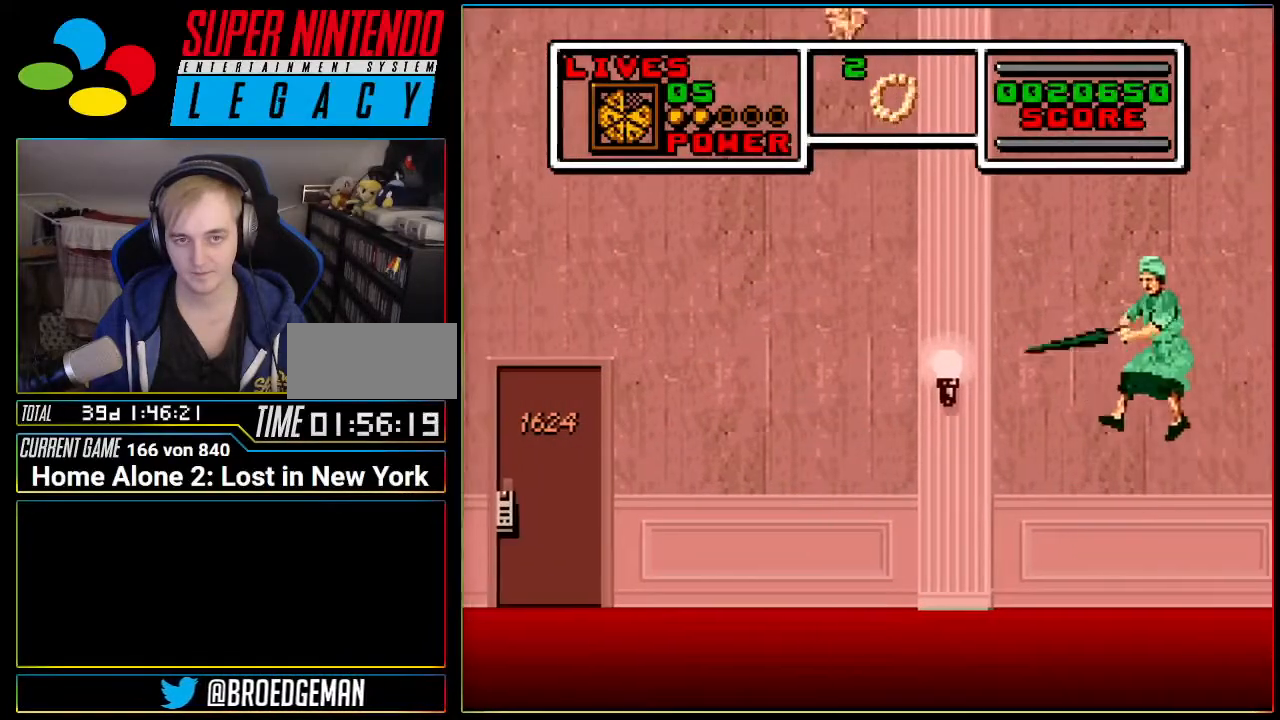
Gameplay with a controller (Nintendo layout); each line is a JSON object with the inputs held at the frame after it. "events" lists button and stick changes between this image and that frame as [ms after this image, input, new state], when the widget could be followed in between. Not read: L3 R3 SELECT.
{"buttons": ["DPAD_LEFT"], "events": [[250, "DPAD_LEFT", "down"]]}
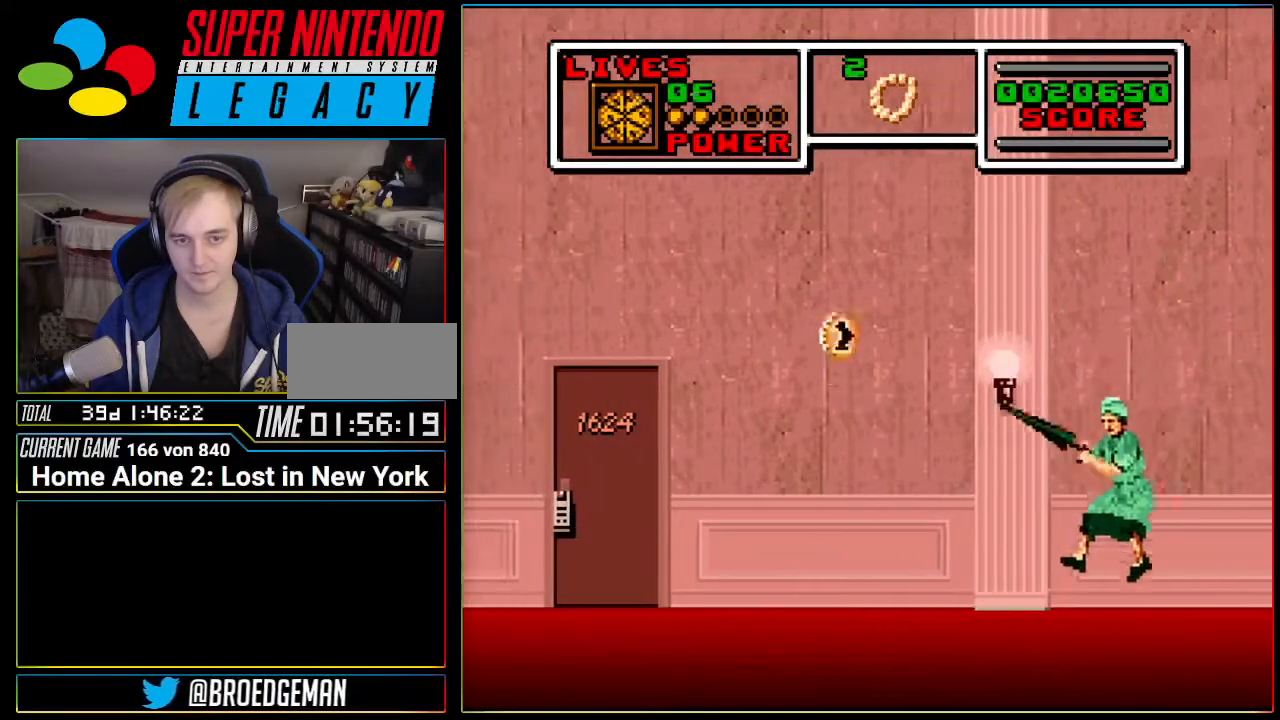
{"buttons": ["A", "DPAD_RIGHT"], "events": [[100, "DPAD_LEFT", "up"], [100, "DPAD_UP", "down"], [133, "DPAD_RIGHT", "down"], [133, "DPAD_UP", "up"], [500, "A", "down"]]}
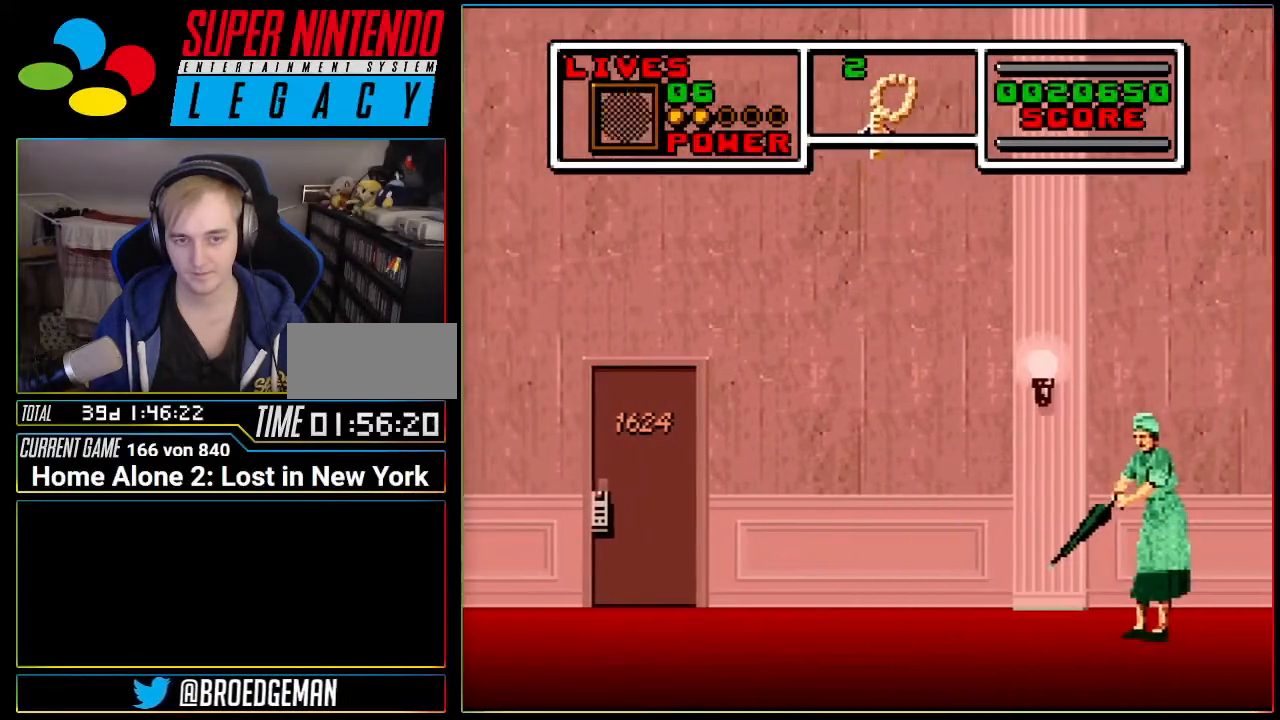
{"buttons": ["A", "DPAD_RIGHT"], "events": []}
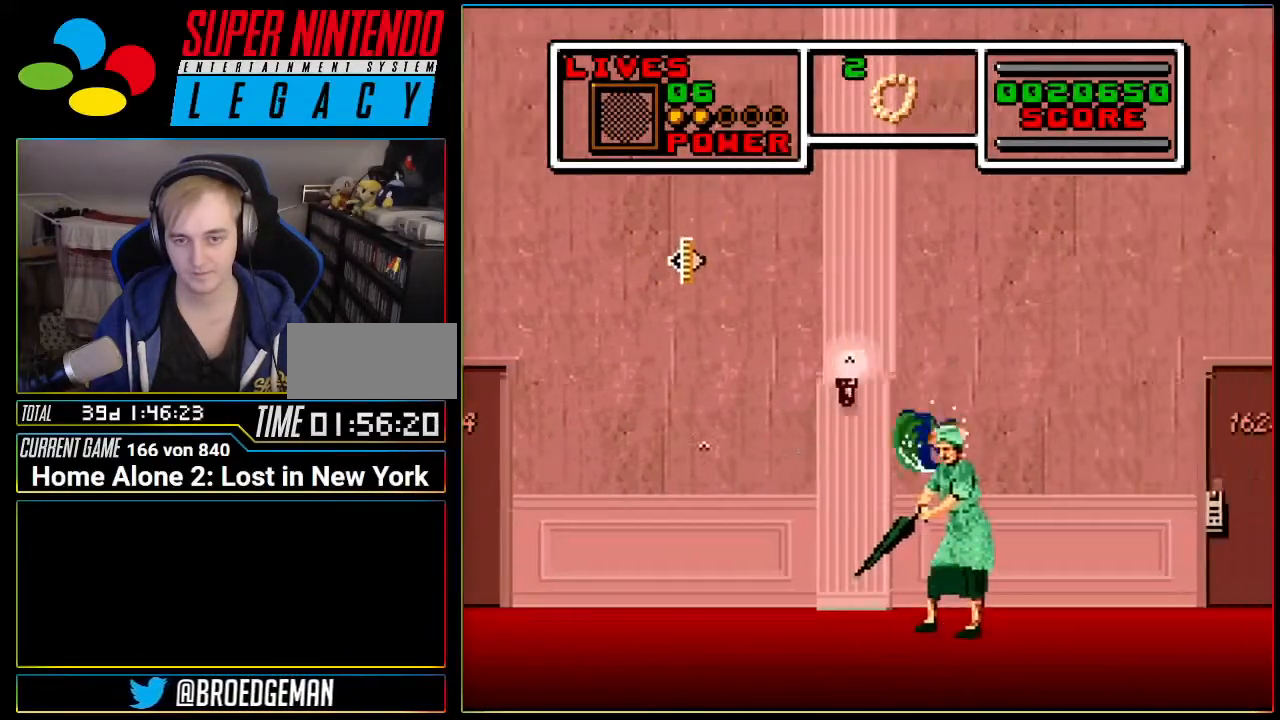
{"buttons": ["A", "DPAD_RIGHT"], "events": [[166, "A", "up"], [450, "A", "down"]]}
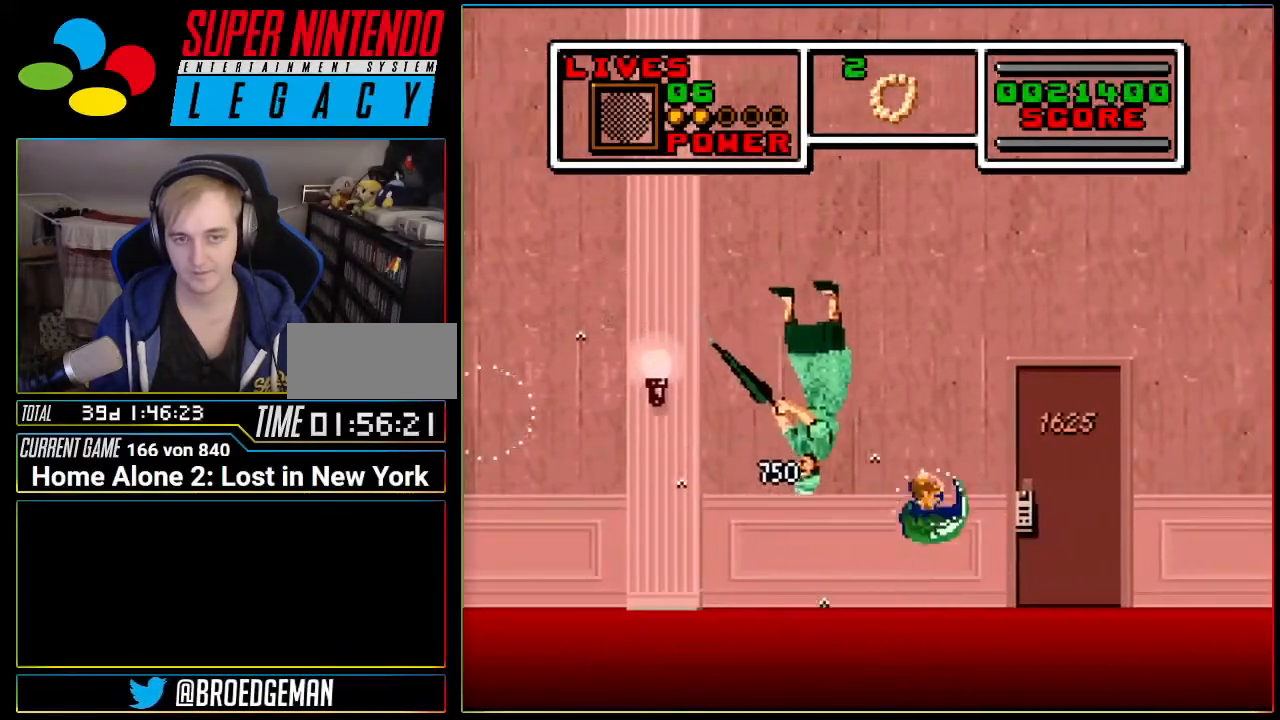
{"buttons": ["DPAD_RIGHT"], "events": [[167, "A", "up"]]}
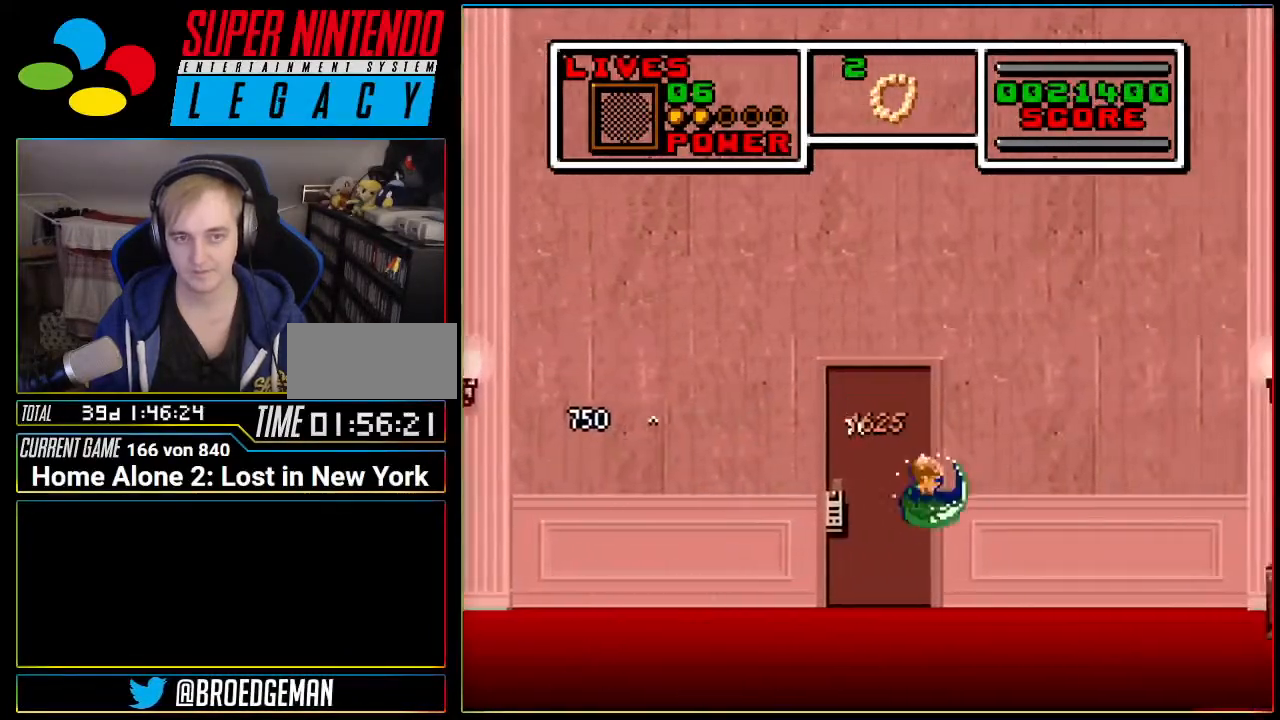
{"buttons": ["DPAD_RIGHT"], "events": [[100, "A", "down"], [283, "A", "up"]]}
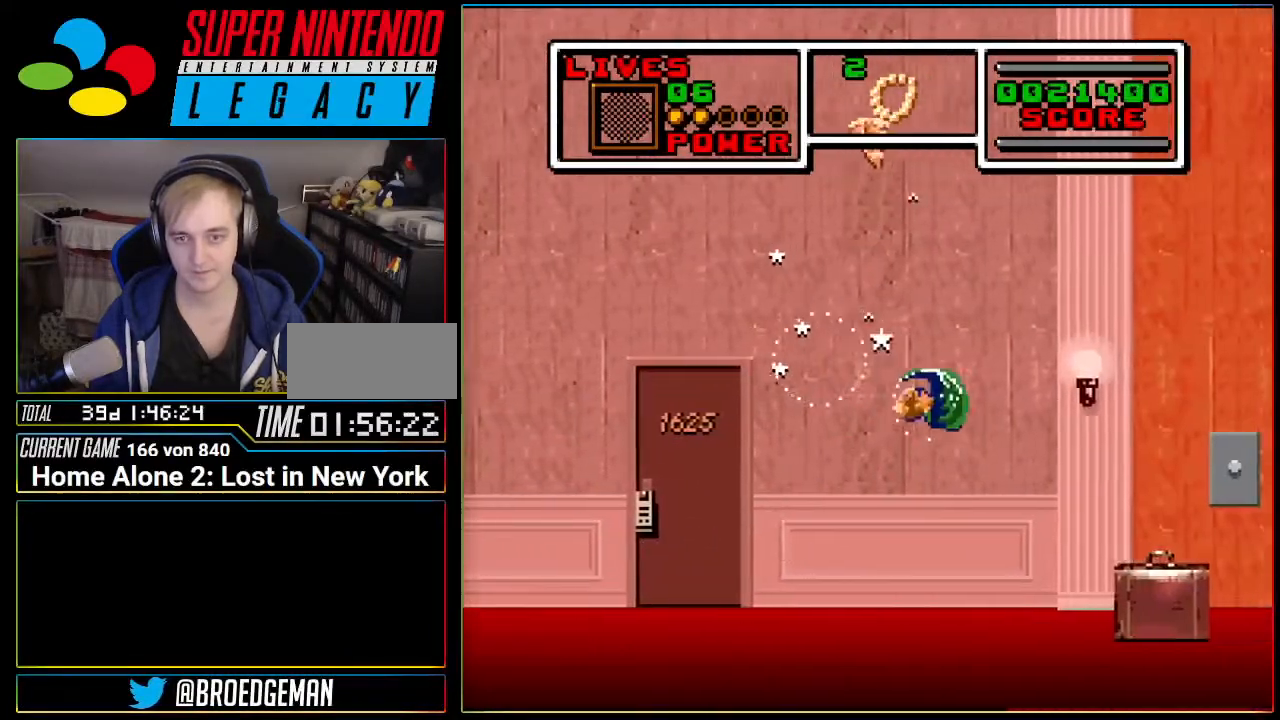
{"buttons": ["DPAD_RIGHT"], "events": [[67, "DPAD_RIGHT", "up"], [467, "DPAD_RIGHT", "down"]]}
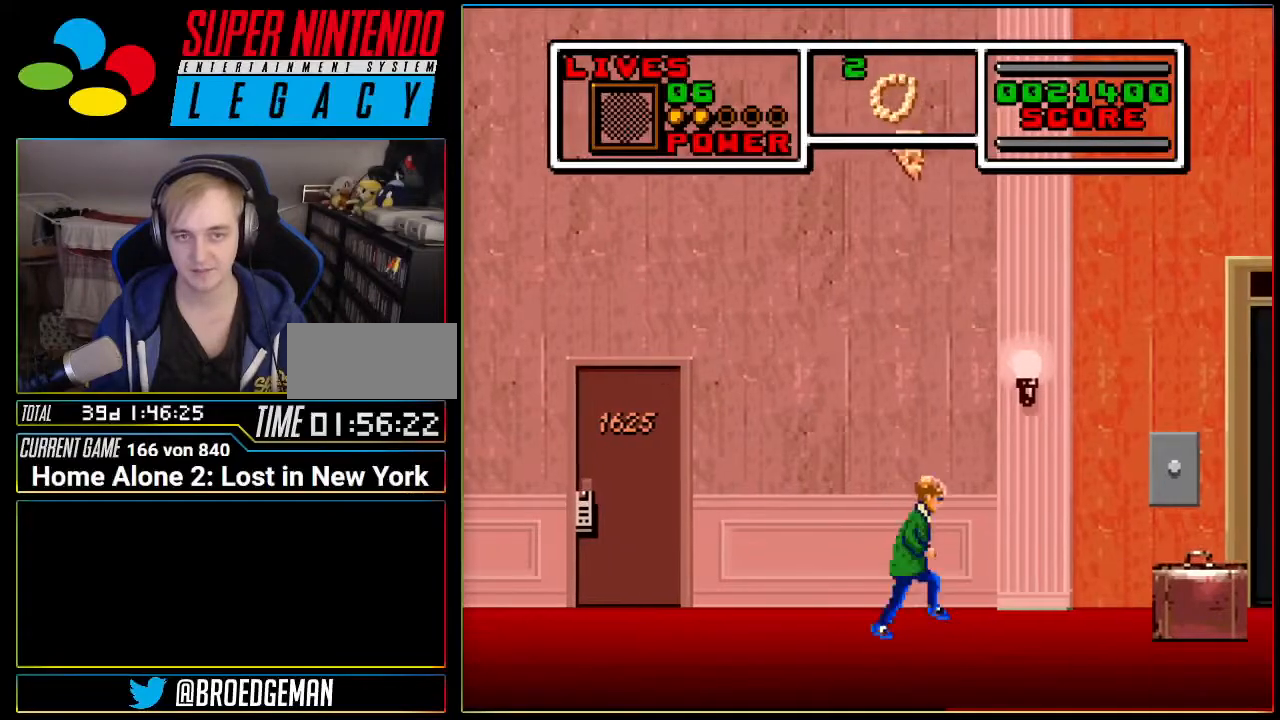
{"buttons": ["DPAD_RIGHT"], "events": [[116, "A", "down"], [116, "DPAD_RIGHT", "up"], [200, "A", "up"], [367, "DPAD_RIGHT", "down"]]}
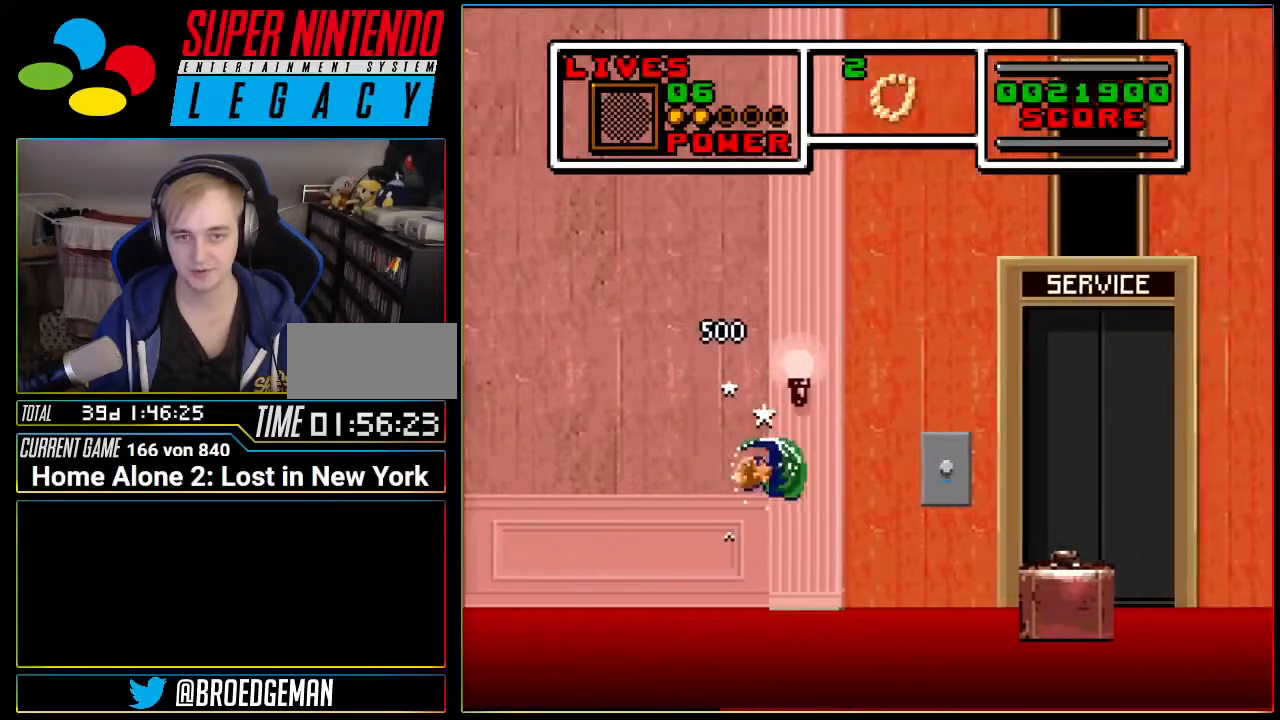
{"buttons": ["DPAD_RIGHT"], "events": [[84, "DPAD_RIGHT", "up"], [267, "DPAD_RIGHT", "down"]]}
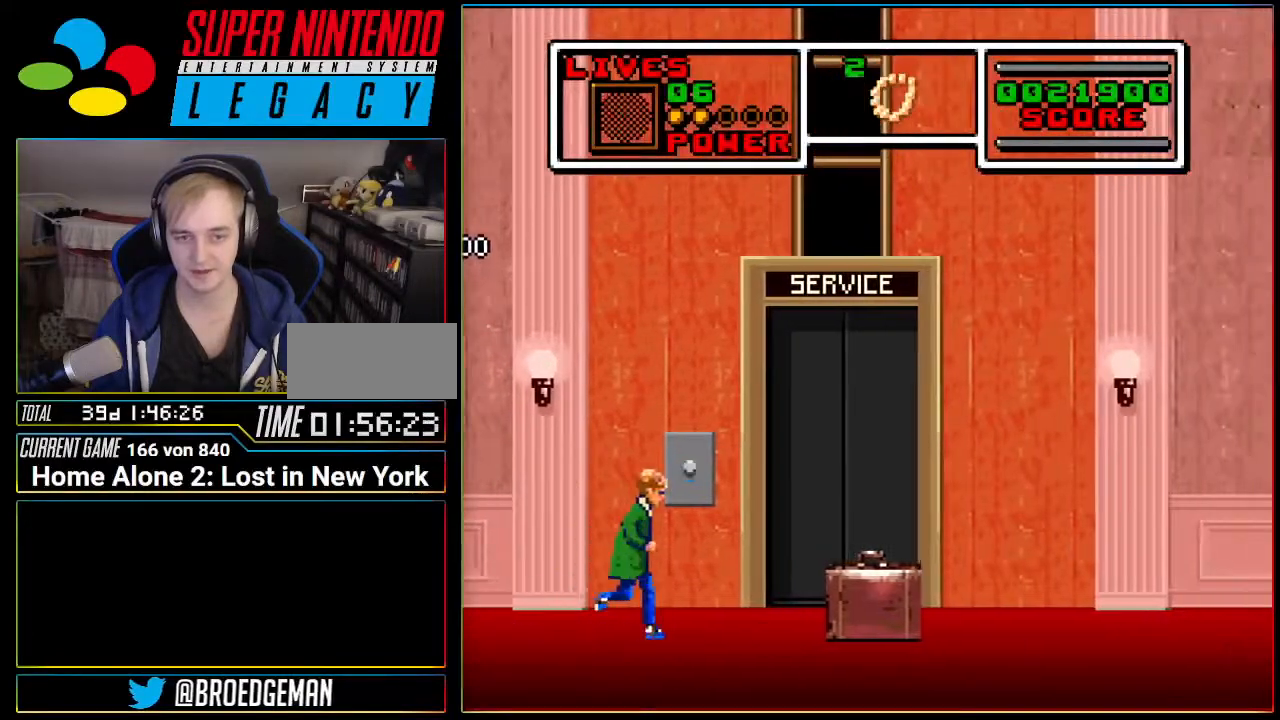
{"buttons": ["DPAD_LEFT"], "events": [[50, "A", "down"], [267, "DPAD_RIGHT", "up"], [400, "A", "up"], [433, "DPAD_LEFT", "down"]]}
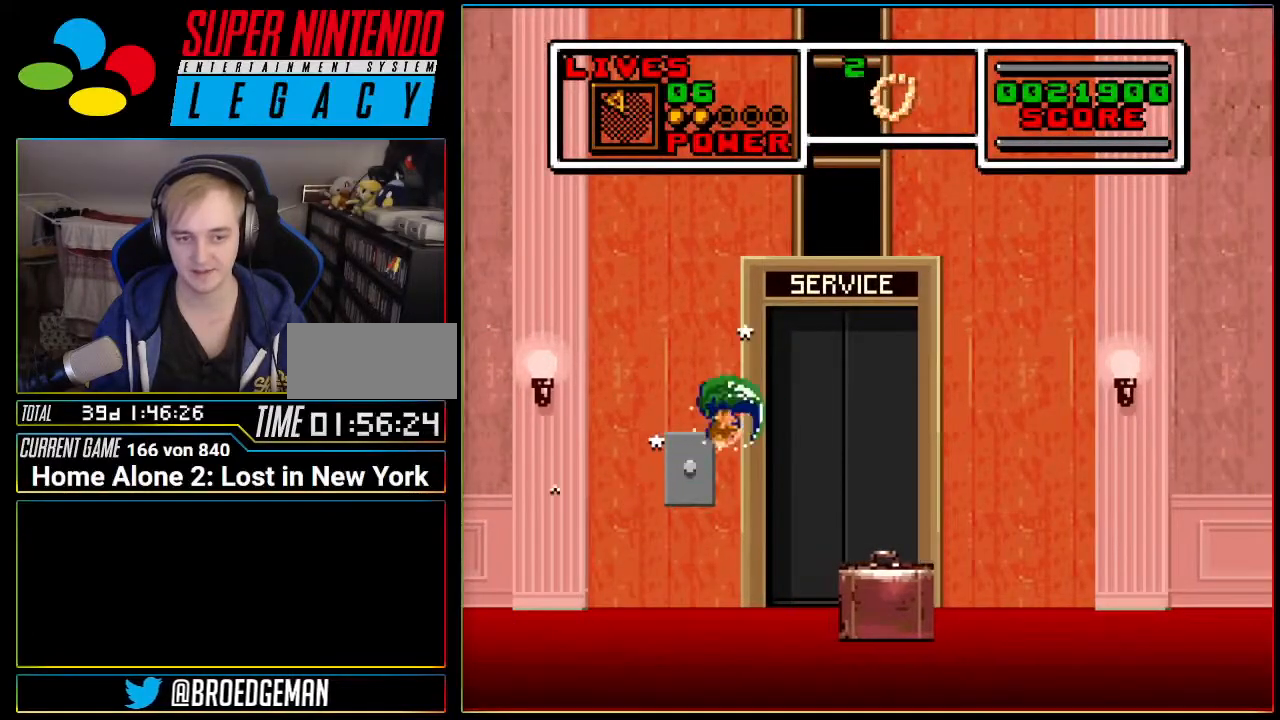
{"buttons": ["DPAD_DOWN", "DPAD_RIGHT"], "events": [[117, "DPAD_LEFT", "up"], [234, "DPAD_RIGHT", "down"], [417, "DPAD_DOWN", "down"]]}
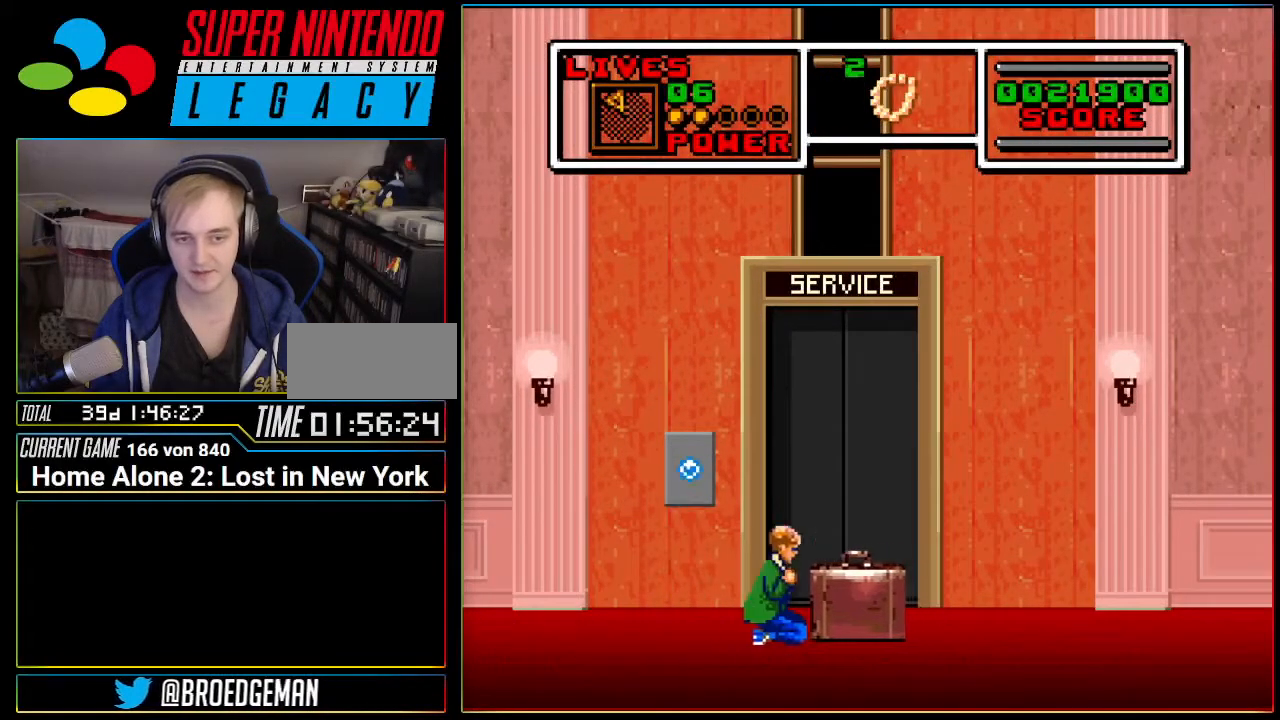
{"buttons": ["DPAD_LEFT"], "events": [[300, "DPAD_DOWN", "up"], [367, "DPAD_RIGHT", "up"], [367, "DPAD_UP", "down"], [450, "DPAD_UP", "up"], [483, "DPAD_LEFT", "down"]]}
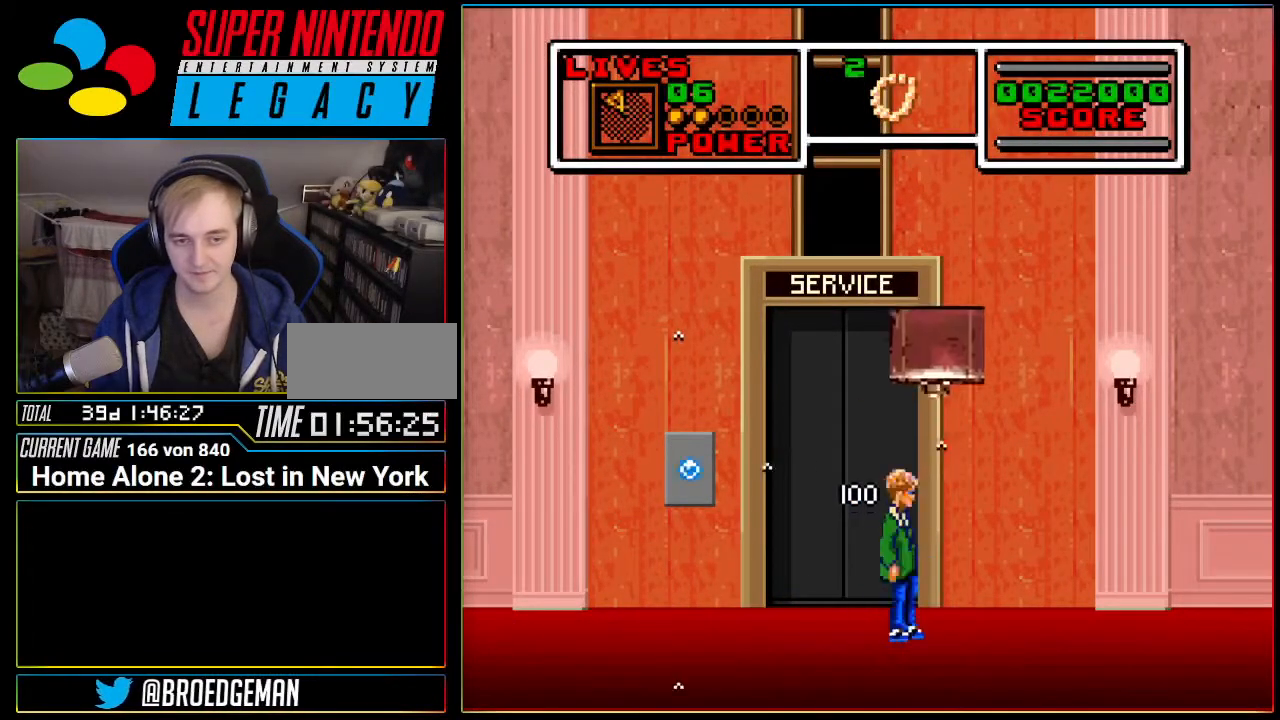
{"buttons": ["DPAD_LEFT"], "events": []}
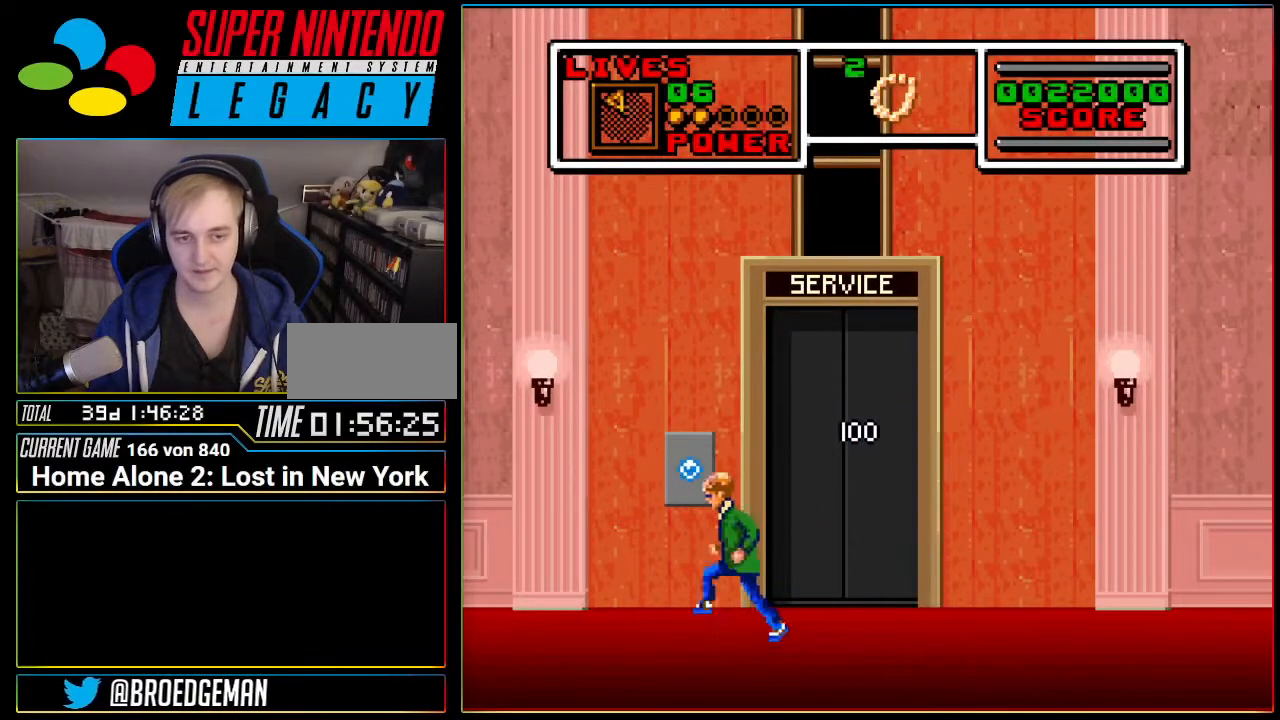
{"buttons": ["X"], "events": [[16, "X", "down"], [83, "DPAD_LEFT", "up"], [183, "X", "up"], [367, "DPAD_LEFT", "down"], [450, "DPAD_LEFT", "up"], [450, "X", "down"]]}
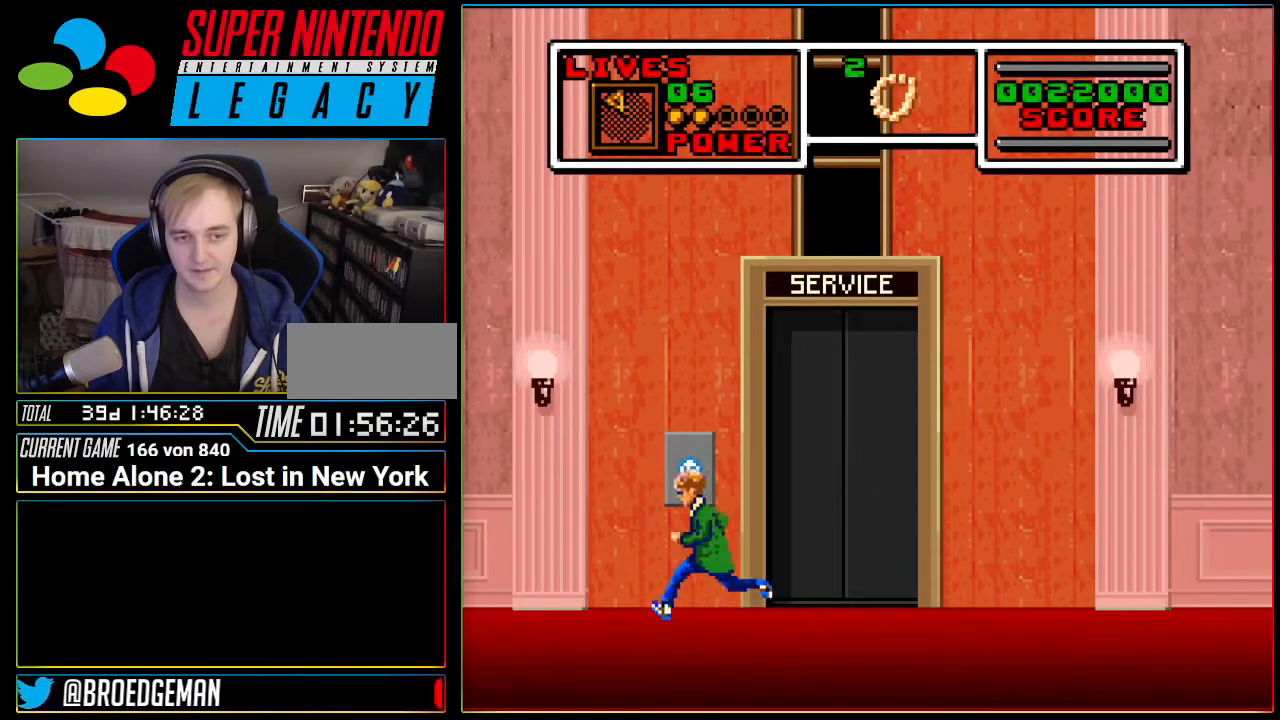
{"buttons": [], "events": [[84, "X", "up"], [150, "X", "down"], [267, "X", "up"], [334, "X", "down"], [451, "X", "up"]]}
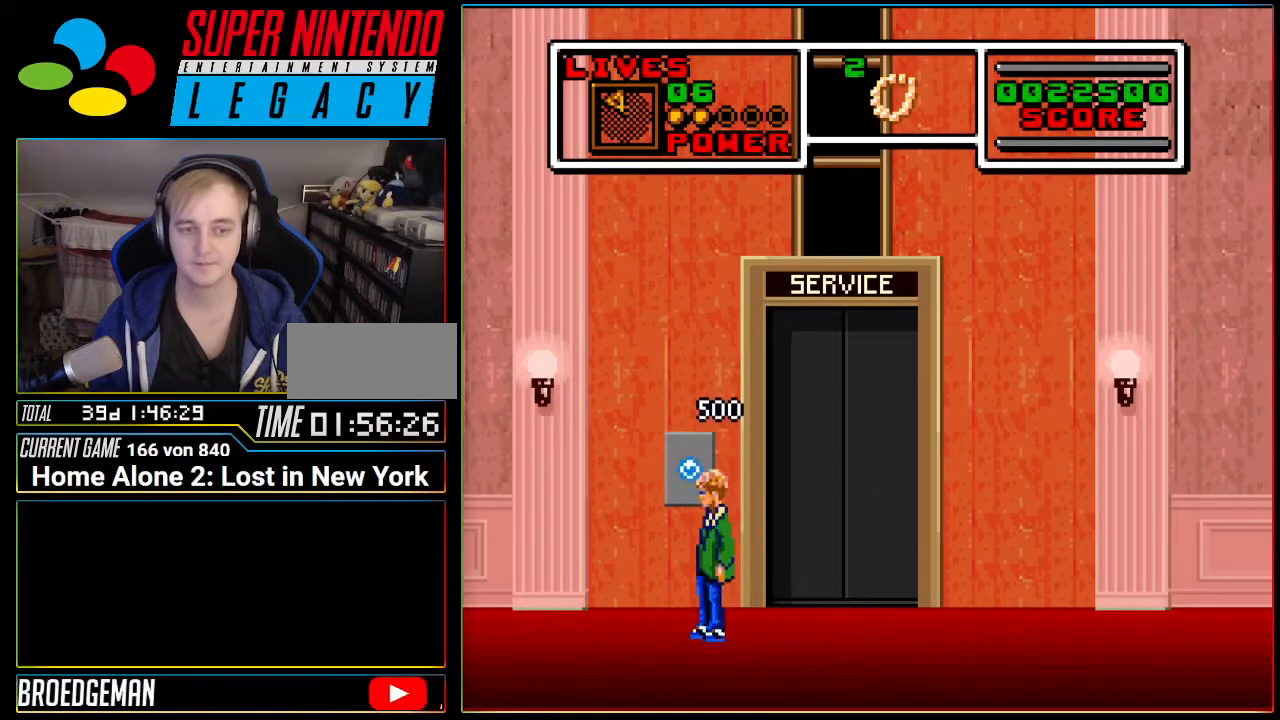
{"buttons": [], "events": [[83, "X", "down"], [183, "X", "up"]]}
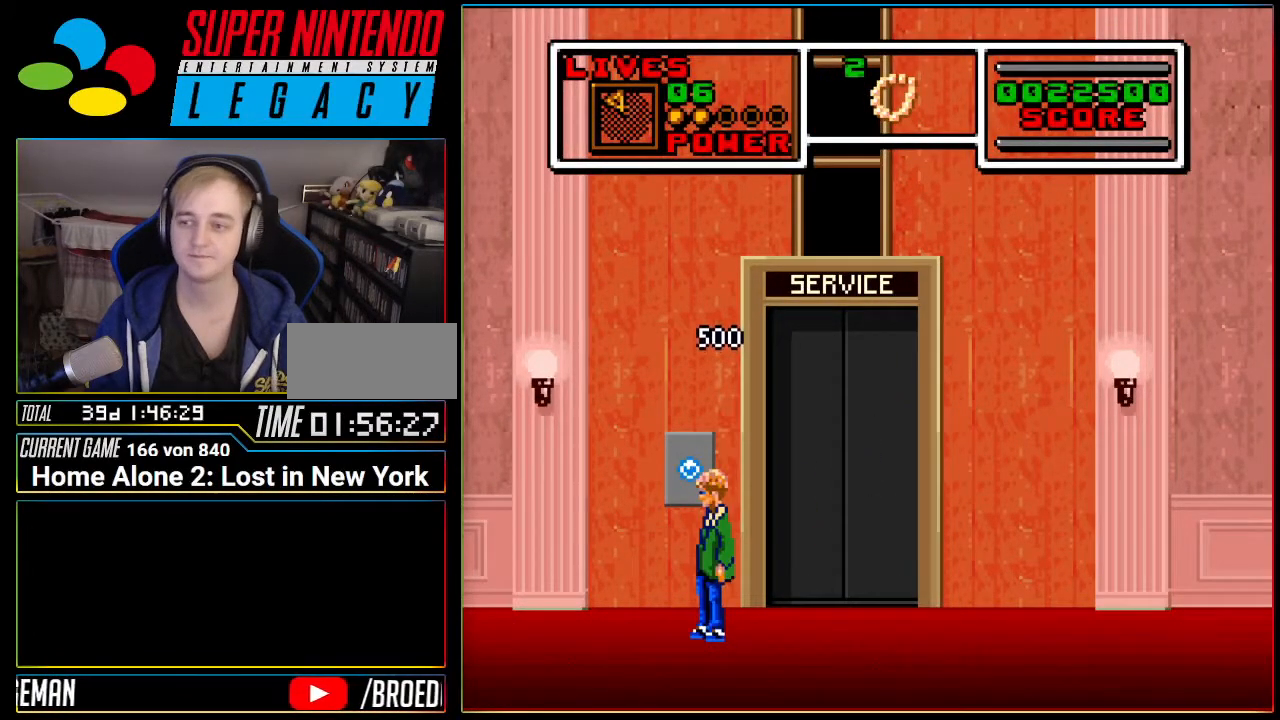
{"buttons": ["DPAD_RIGHT"], "events": [[84, "DPAD_RIGHT", "down"]]}
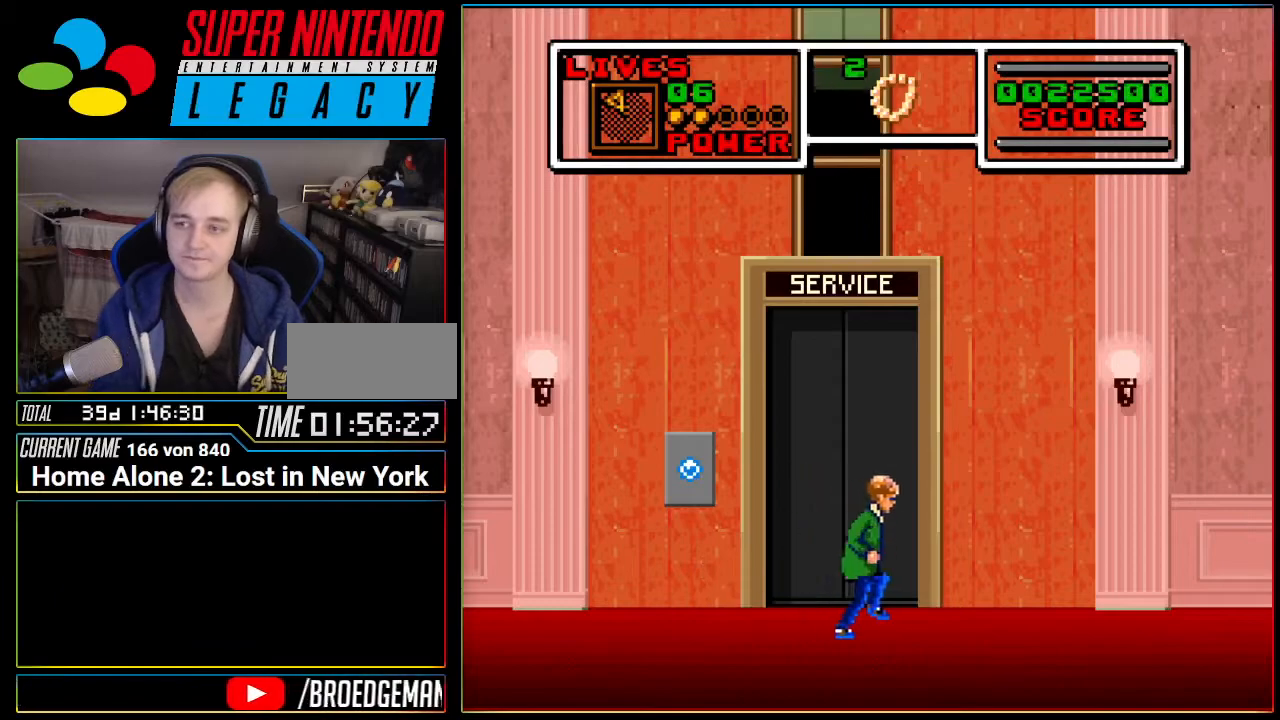
{"buttons": [], "events": [[50, "DPAD_RIGHT", "up"]]}
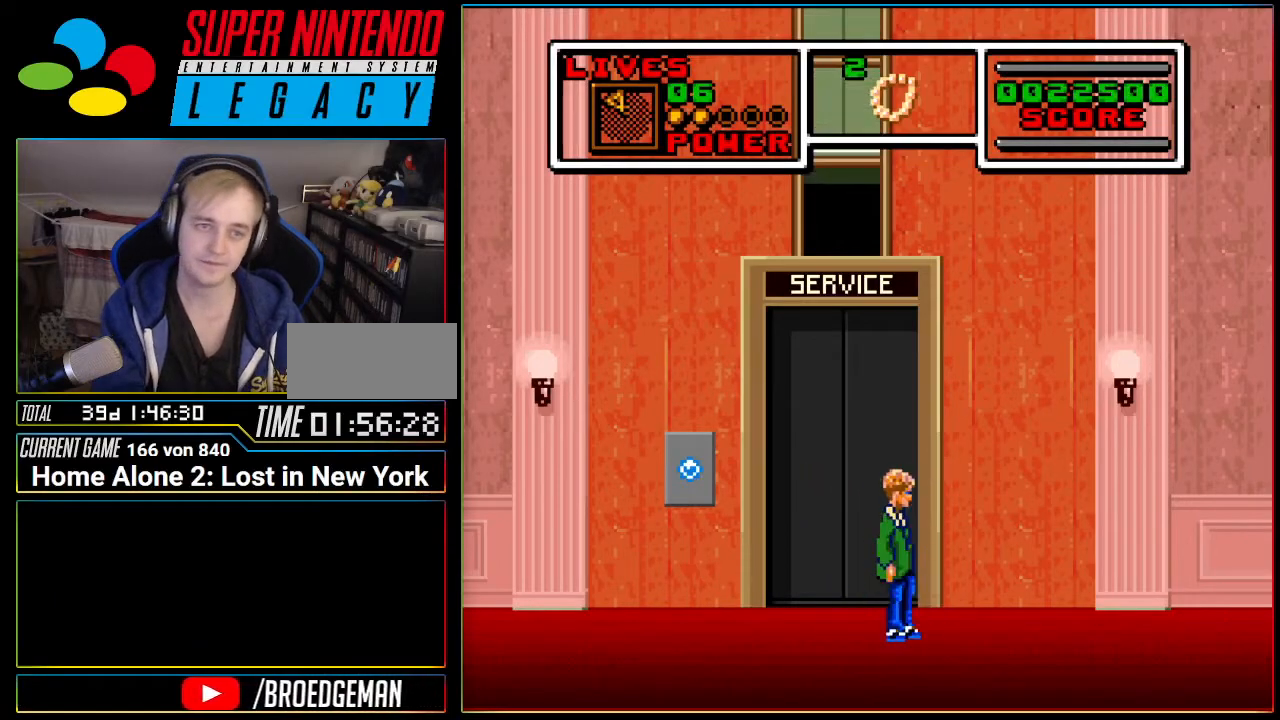
{"buttons": [], "events": []}
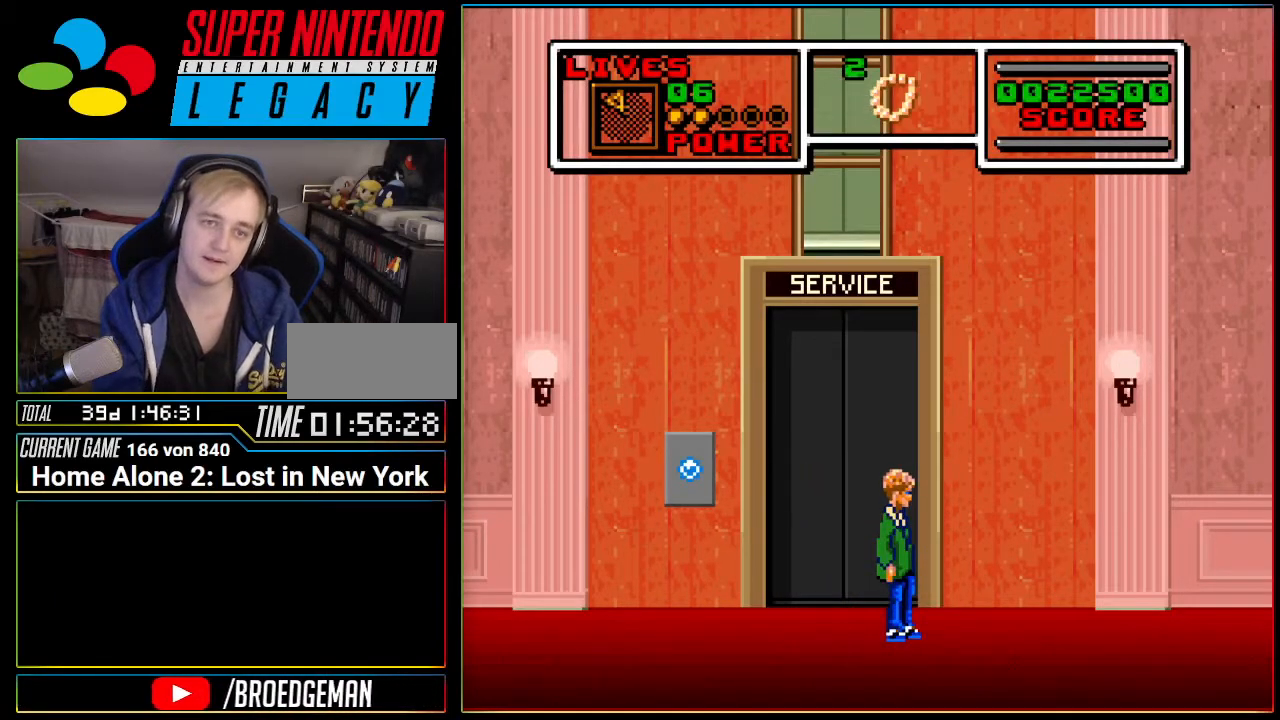
{"buttons": [], "events": []}
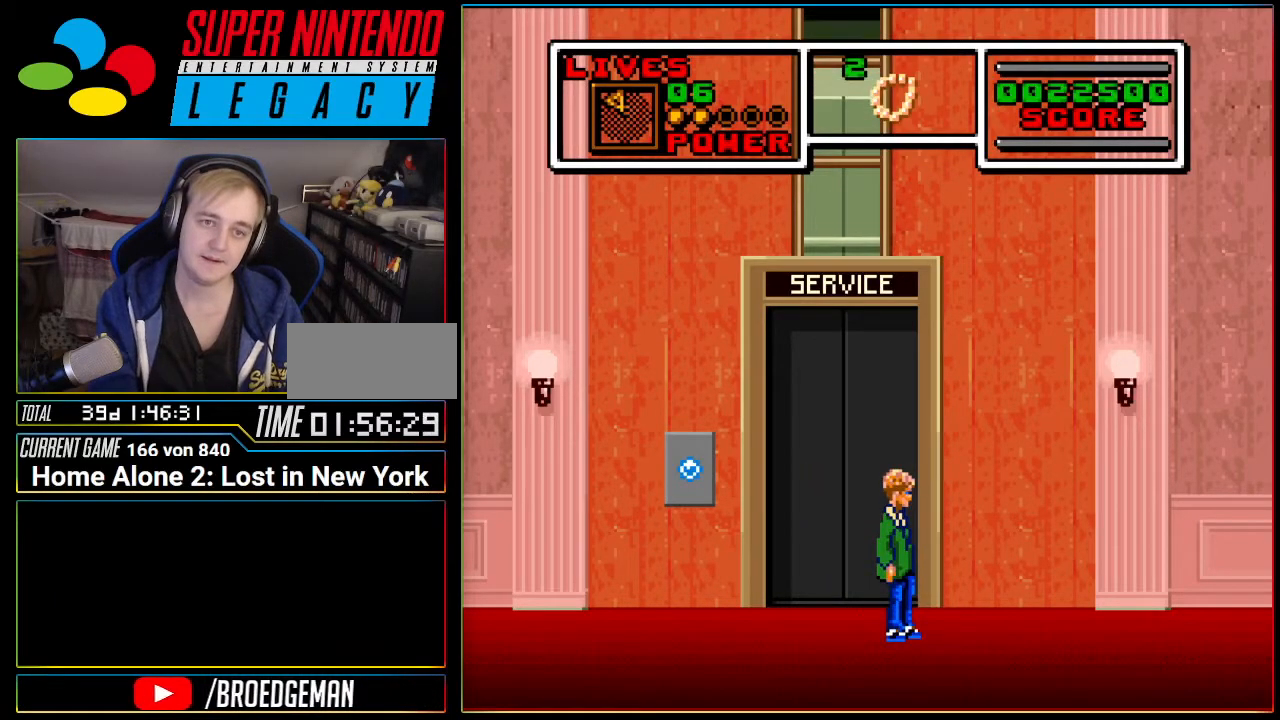
{"buttons": [], "events": [[234, "DPAD_LEFT", "down"], [334, "DPAD_LEFT", "up"]]}
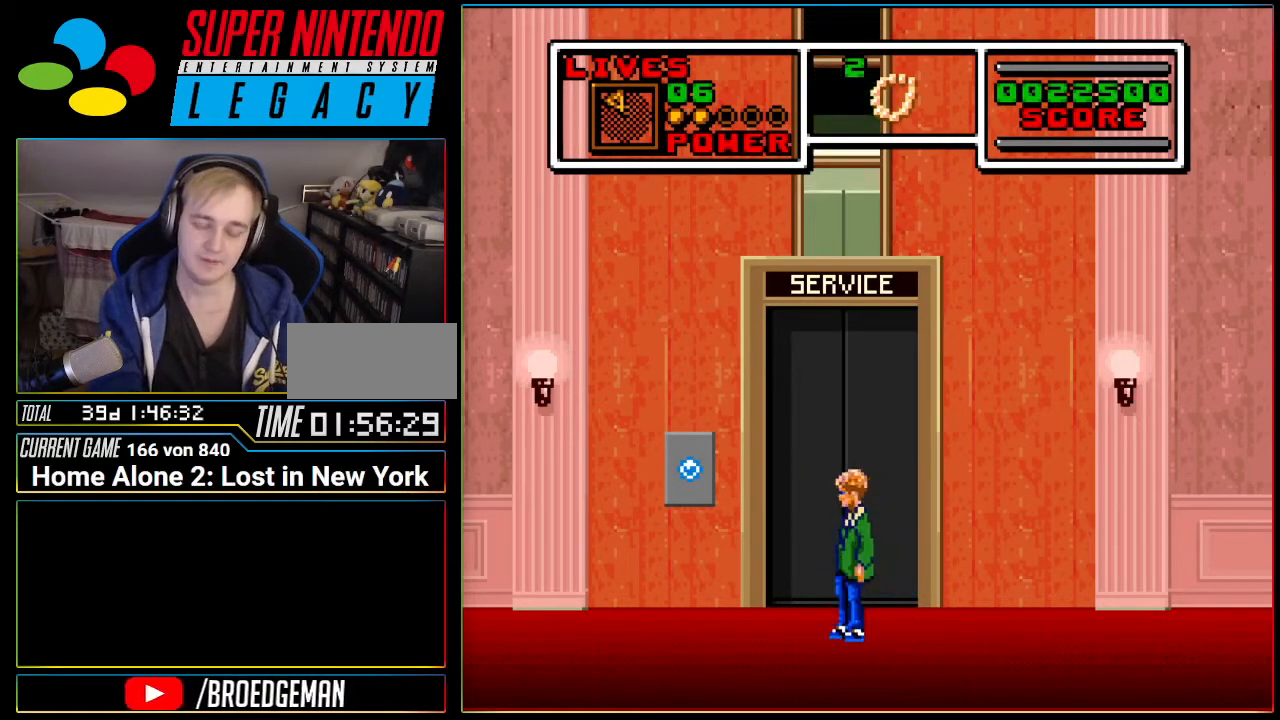
{"buttons": [], "events": []}
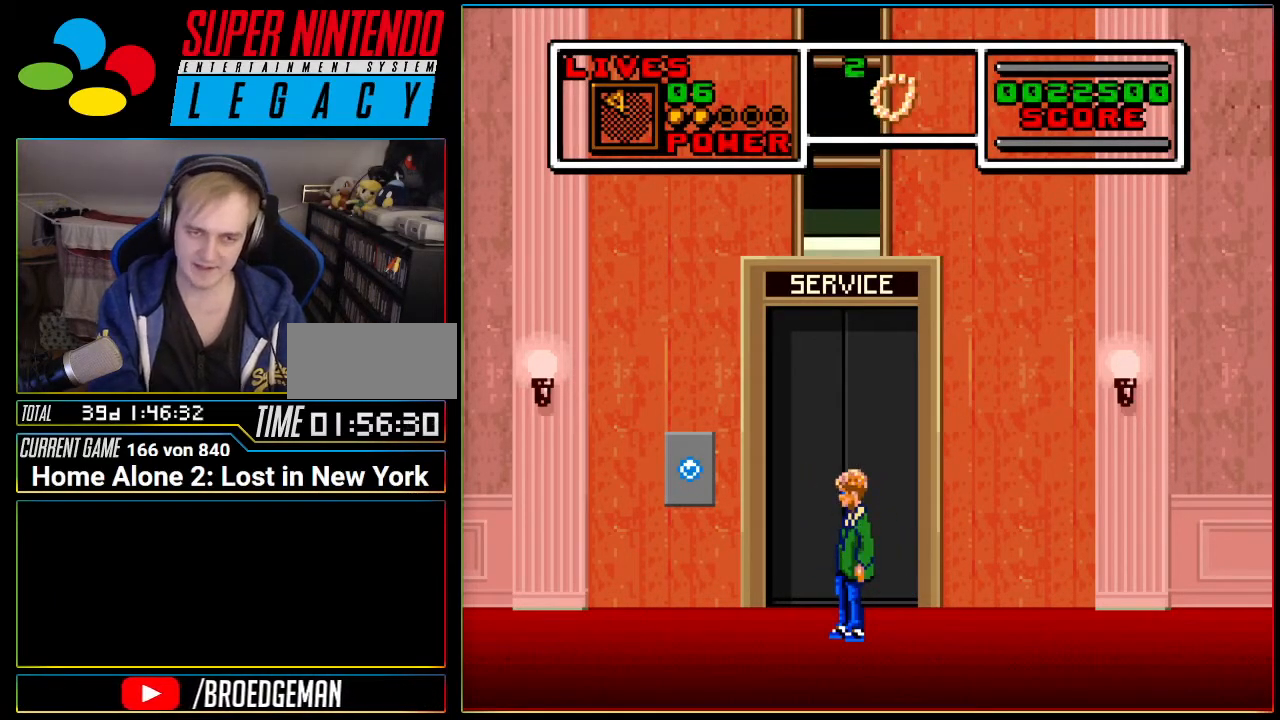
{"buttons": [], "events": []}
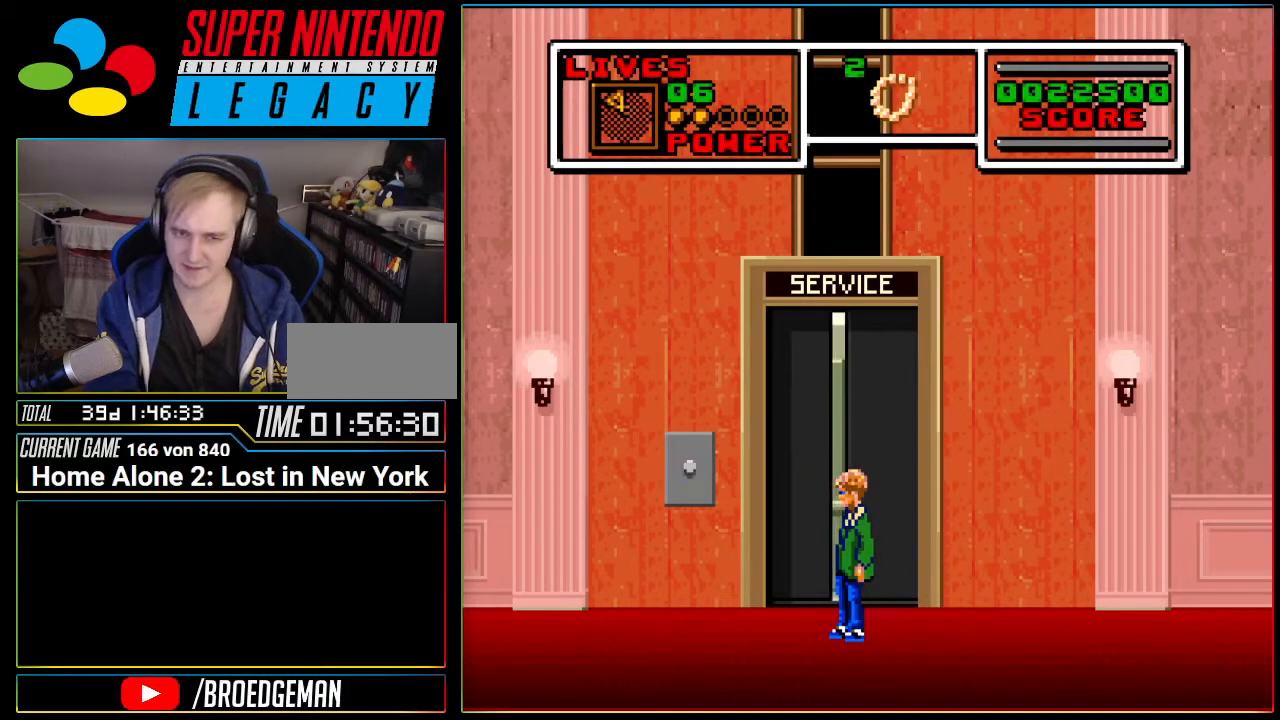
{"buttons": [], "events": []}
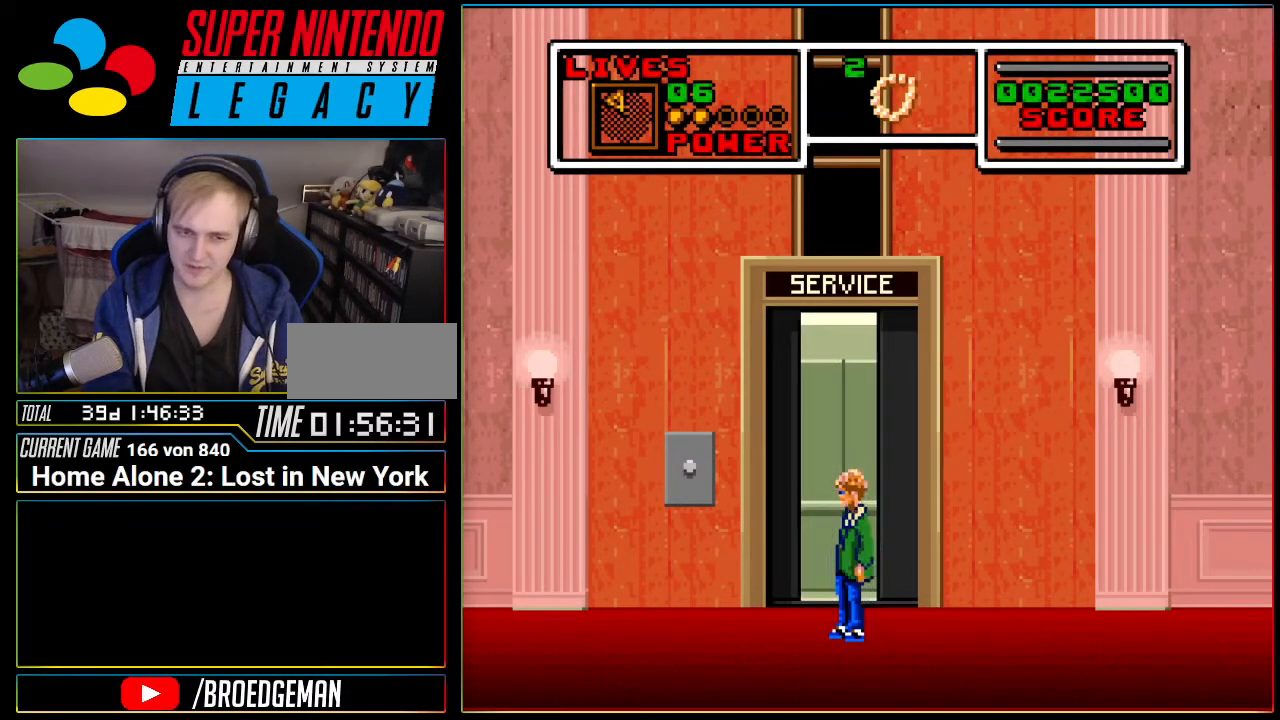
{"buttons": [], "events": []}
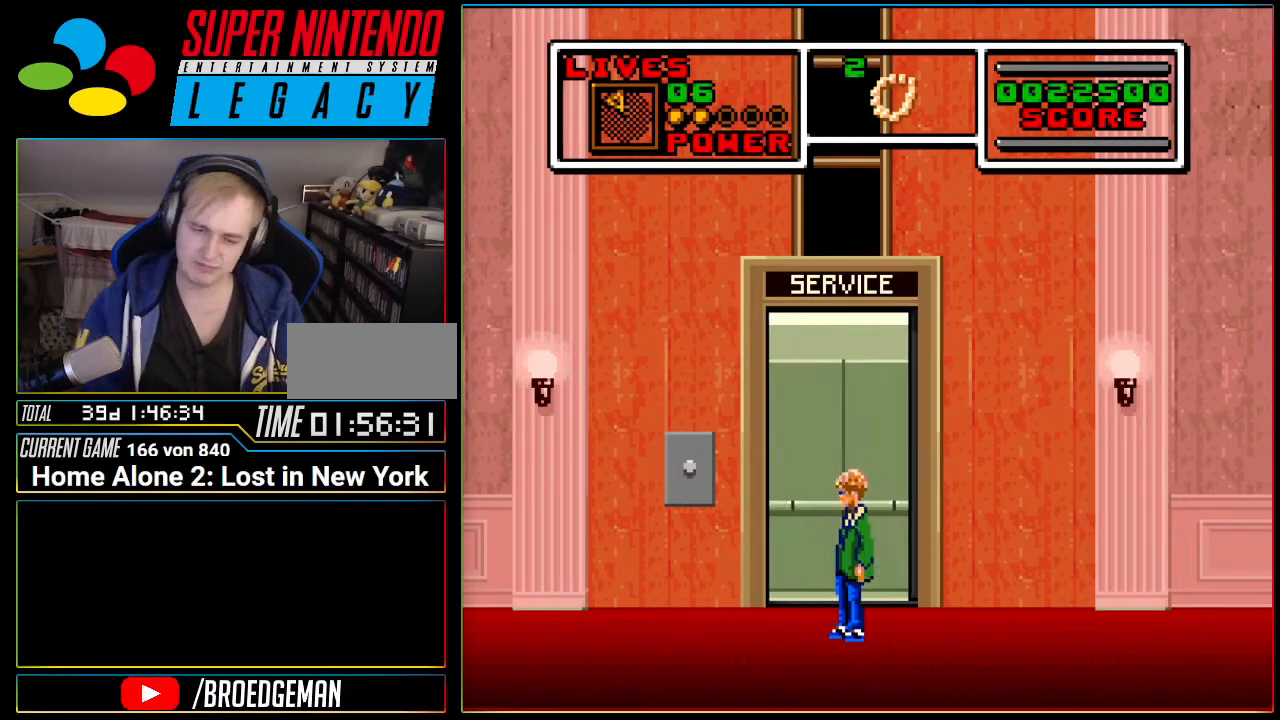
{"buttons": ["DPAD_UP"], "events": [[233, "DPAD_UP", "down"], [333, "DPAD_UP", "up"], [467, "DPAD_UP", "down"]]}
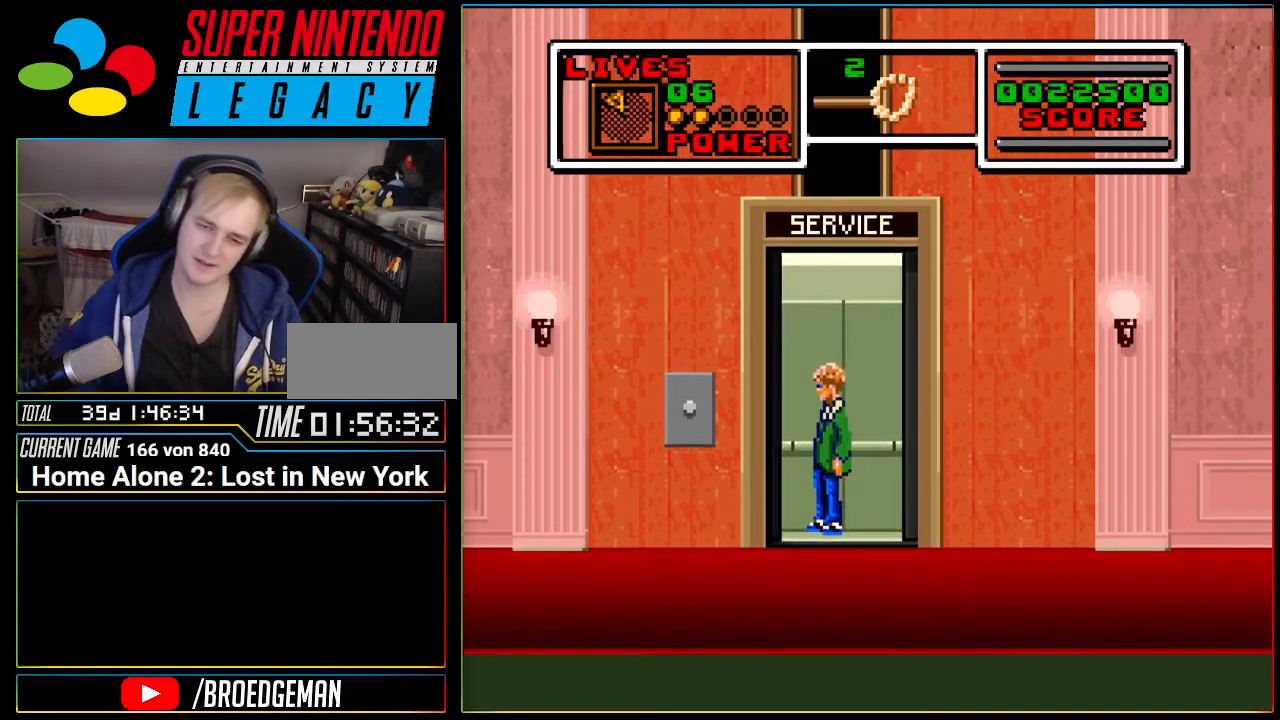
{"buttons": [], "events": [[84, "DPAD_UP", "up"]]}